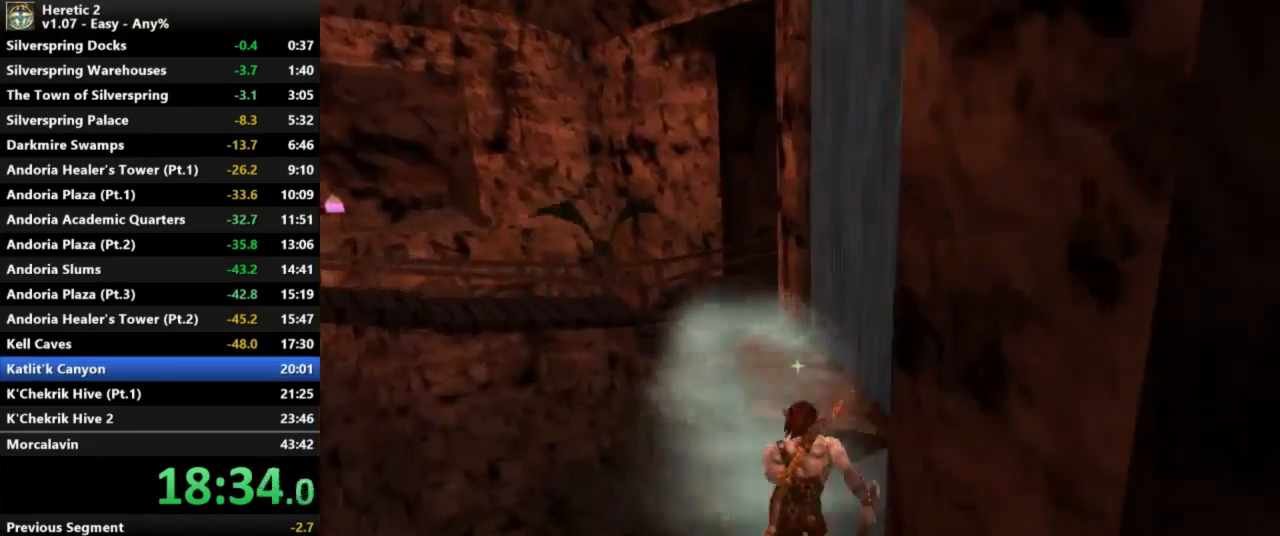
Gameplay with keyboard and mouse; each line is a JSON object with the keys and mouse buttons held at the frame after it. "events" lists presses ("down") and releases ("up") of "a", "c", "d", "e", "s", "shift", "space", "w", "mouse_left" and "mouse_right" between this image and that frame as [ms after this image, input, new state], when the widget could be followed in between. "mouse_left", "mouse_right" = the "left", "right" buttons of the "mouse" list. No other keys are recorded. Not read: mouse_move.
{"keys": ["space", "w"], "mouse": [], "events": [[400, "space", "down"]]}
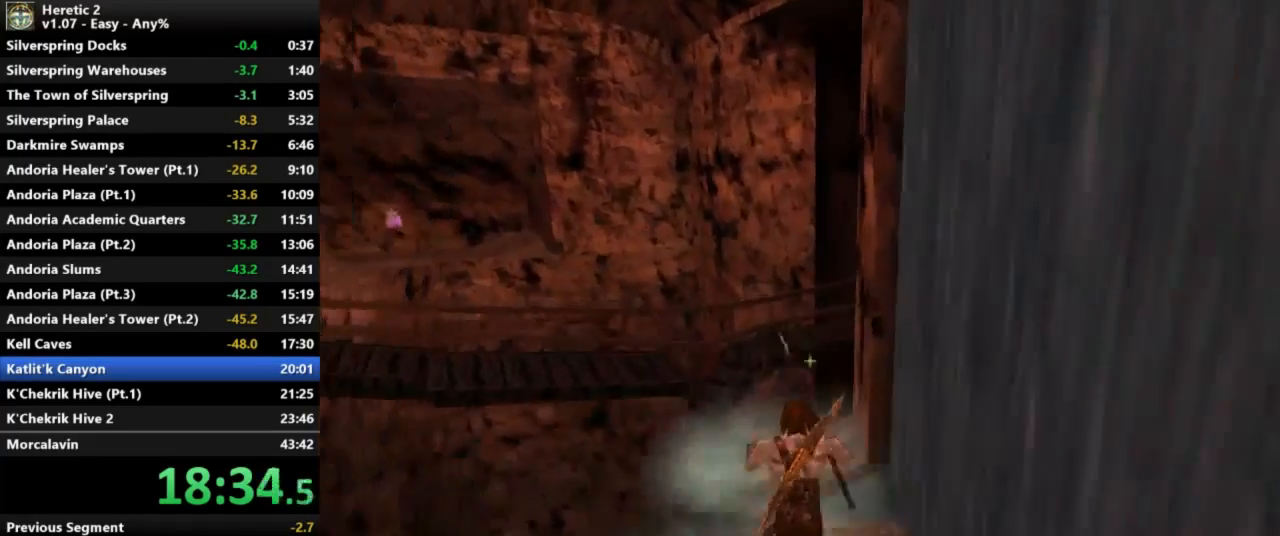
{"keys": ["w"], "mouse": [], "events": [[200, "space", "up"]]}
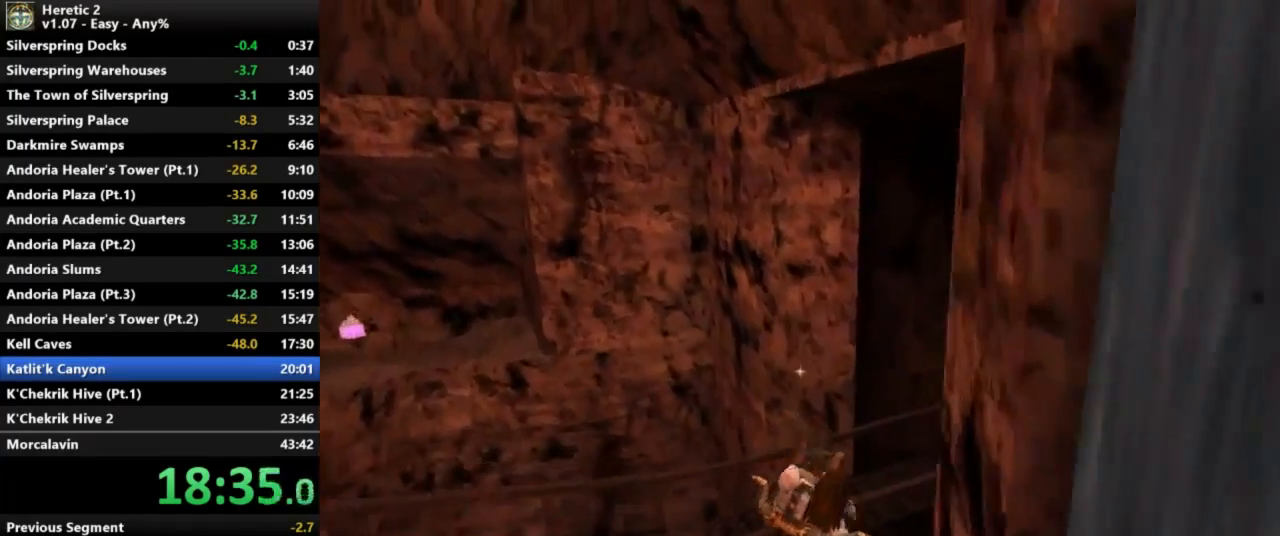
{"keys": ["w"], "mouse": [], "events": []}
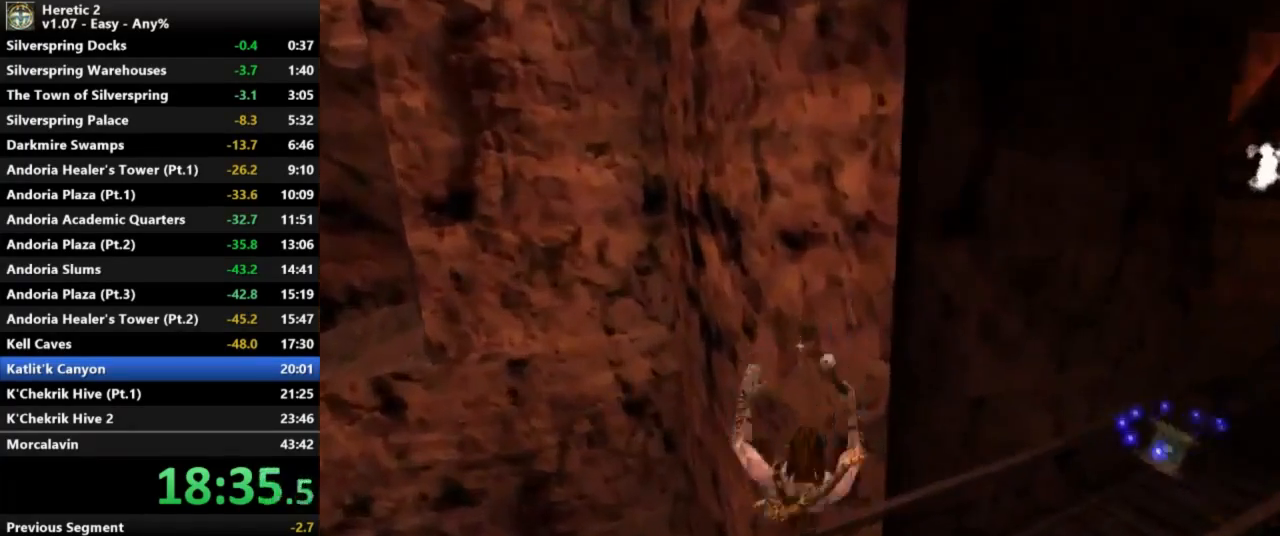
{"keys": ["w"], "mouse": [], "events": []}
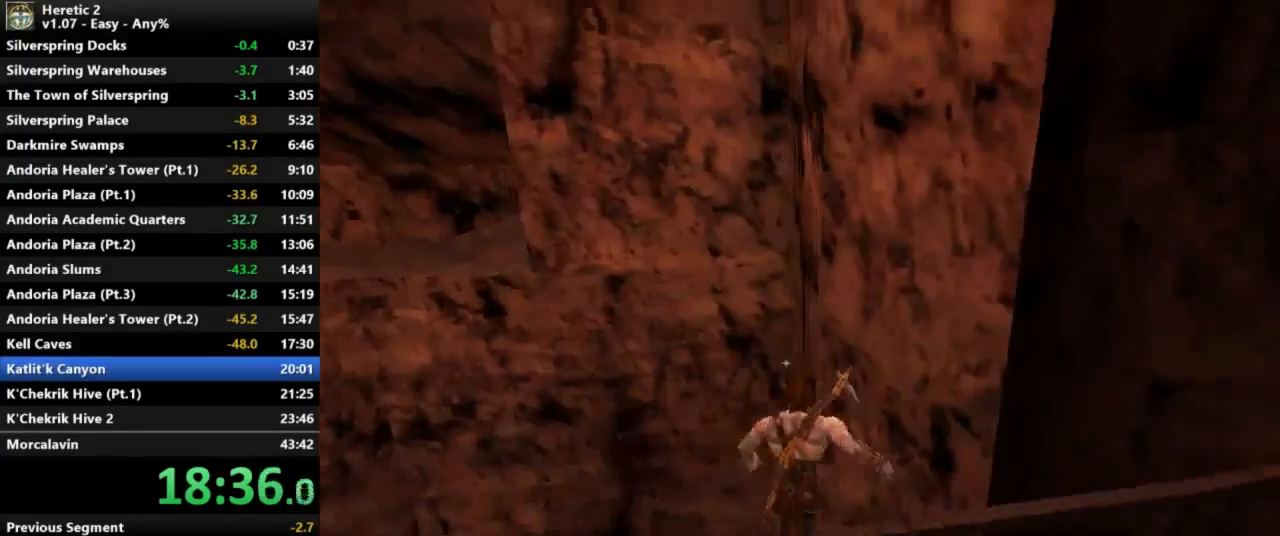
{"keys": ["w"], "mouse": [], "events": []}
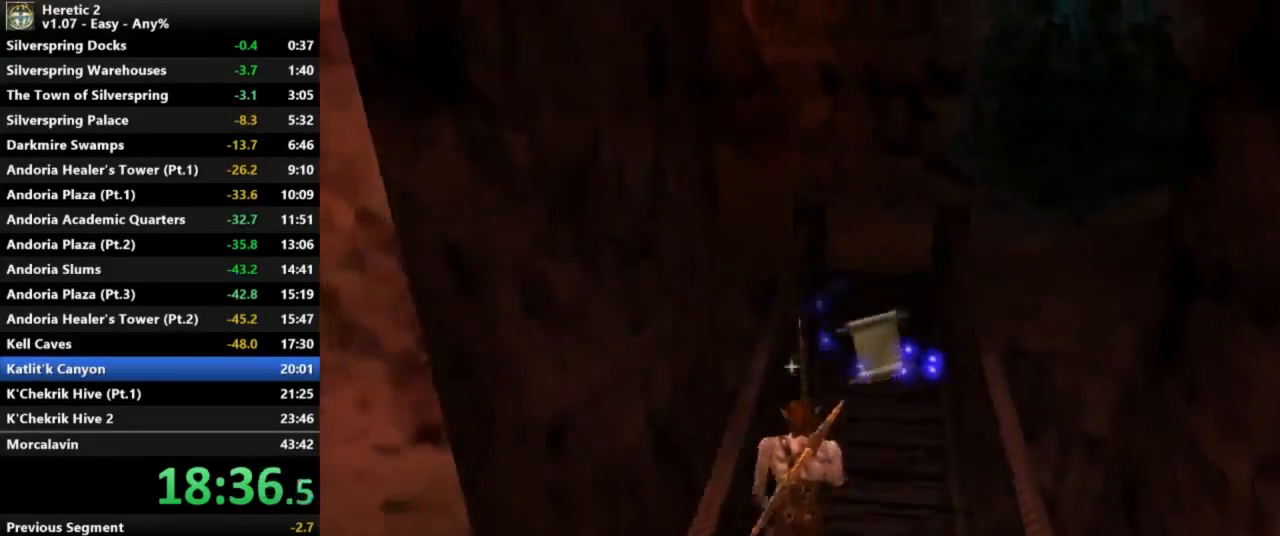
{"keys": ["w"], "mouse": [], "events": []}
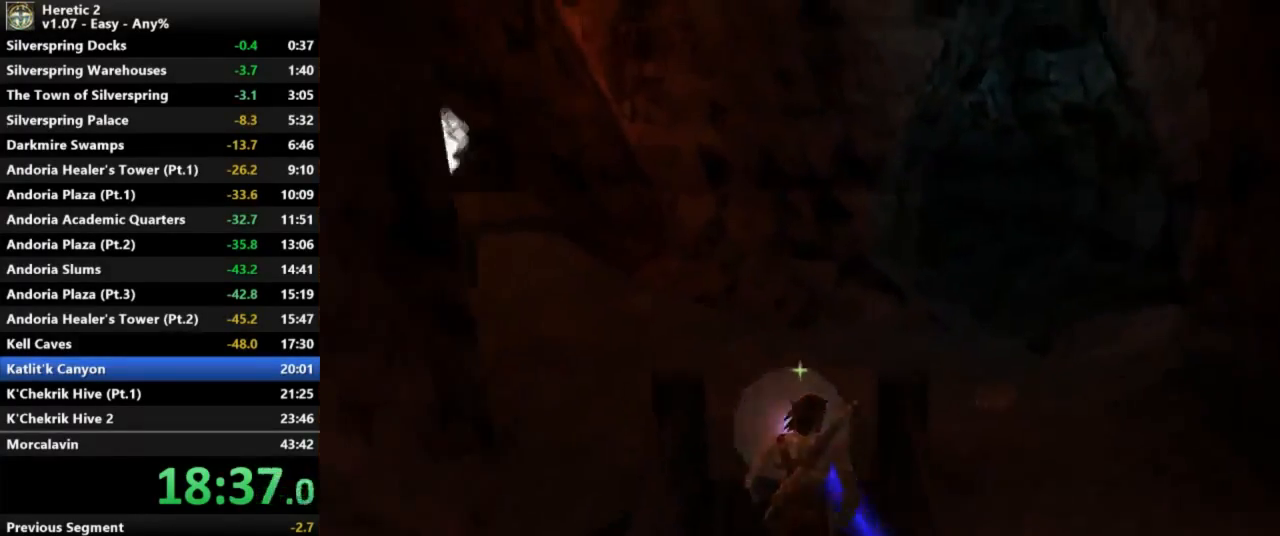
{"keys": ["w"], "mouse": [], "events": []}
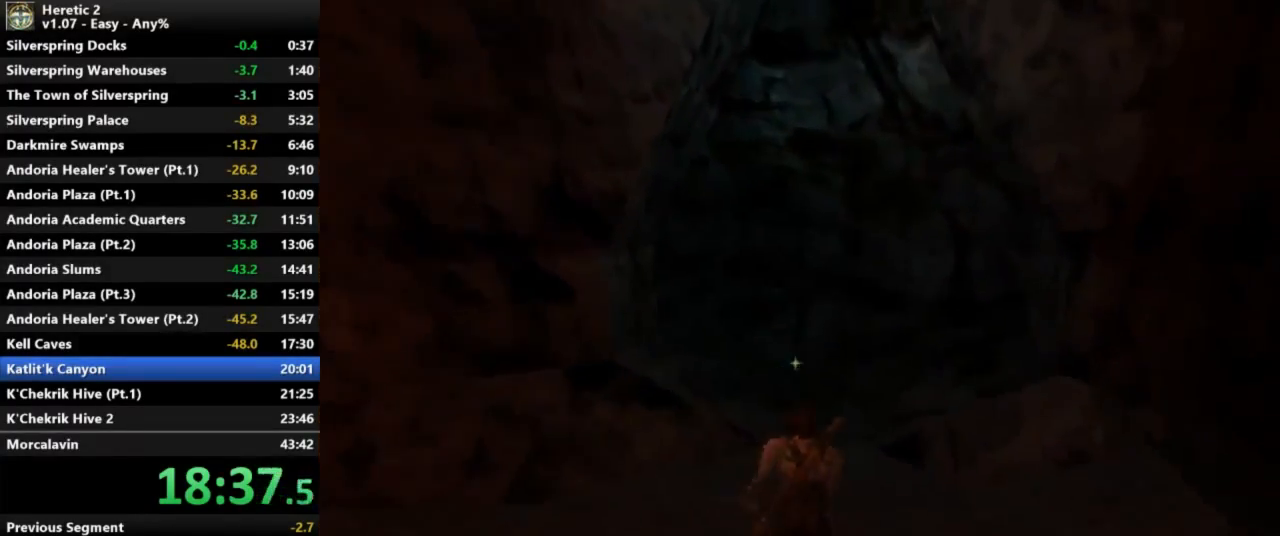
{"keys": ["w"], "mouse": [], "events": []}
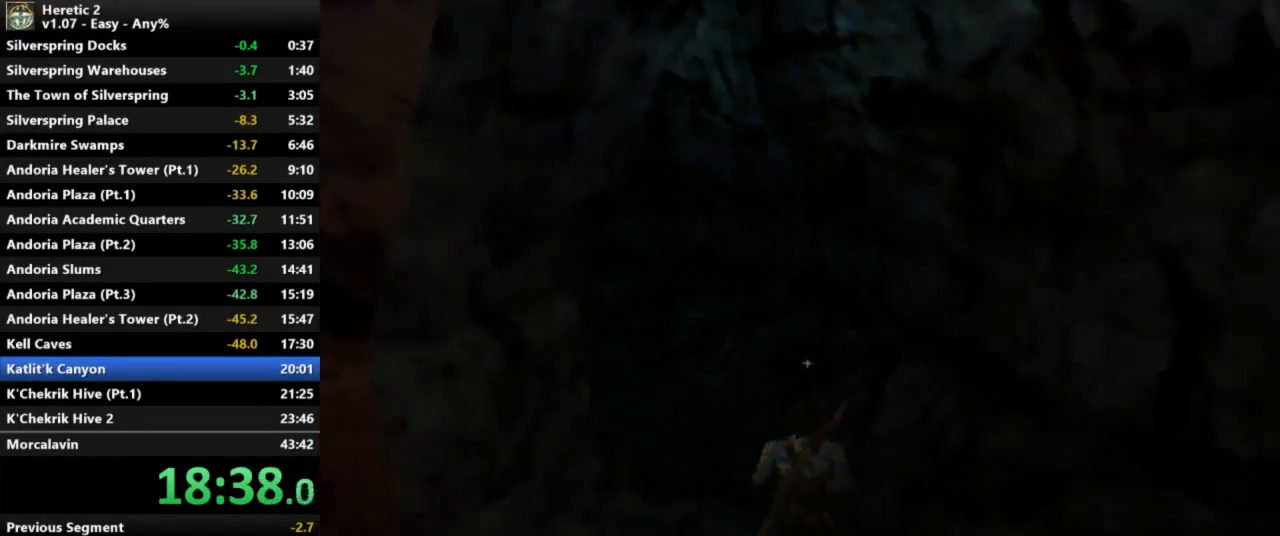
{"keys": ["w"], "mouse": [], "events": []}
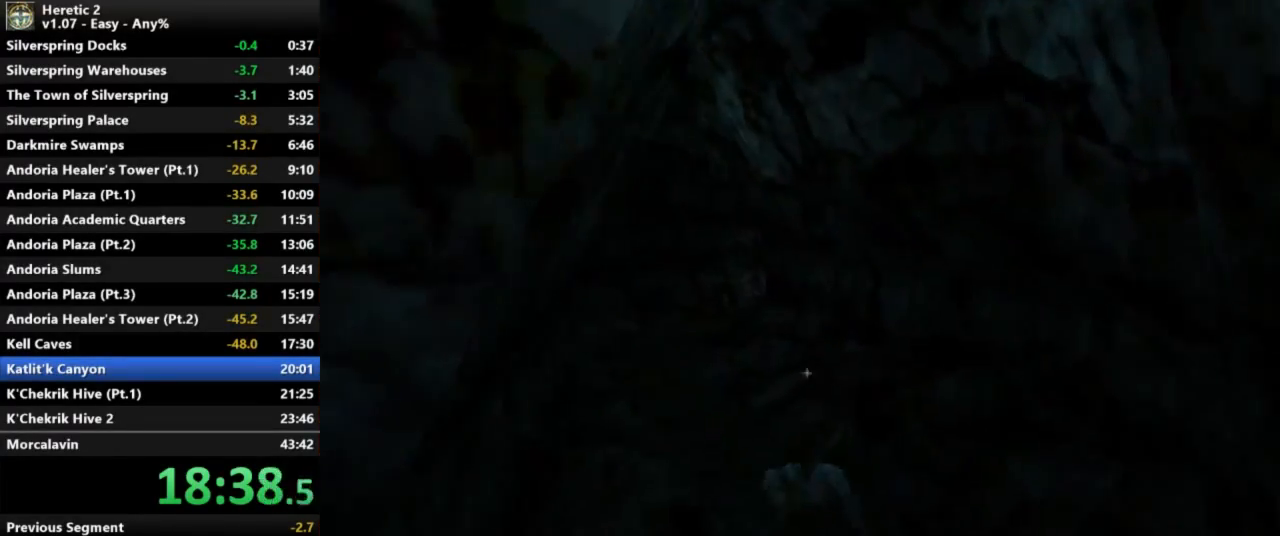
{"keys": ["w"], "mouse": [], "events": []}
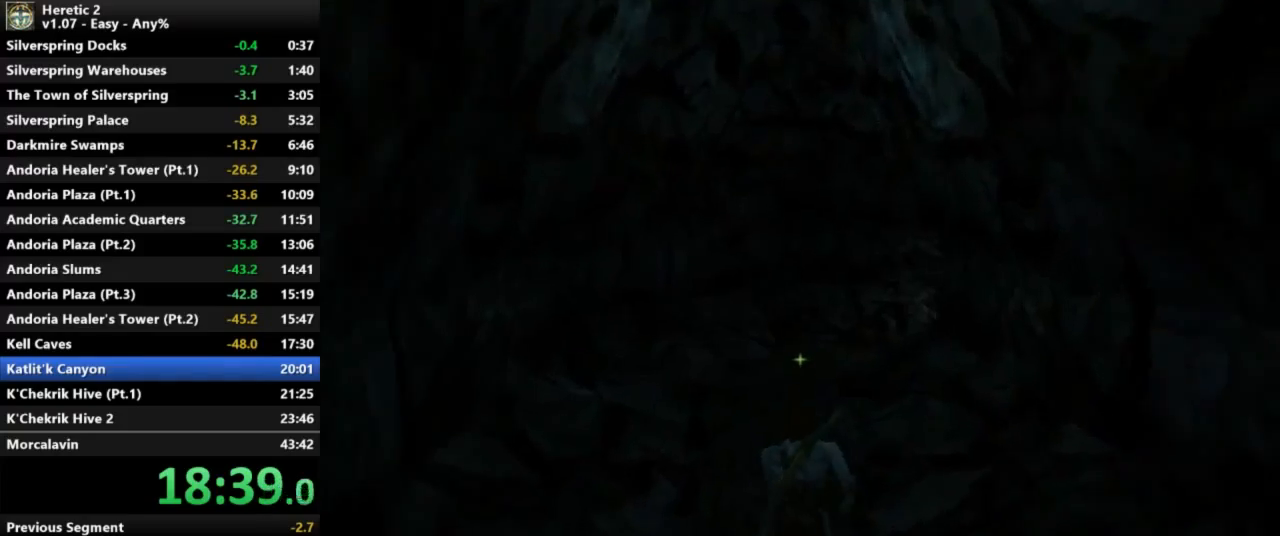
{"keys": ["w"], "mouse": [], "events": []}
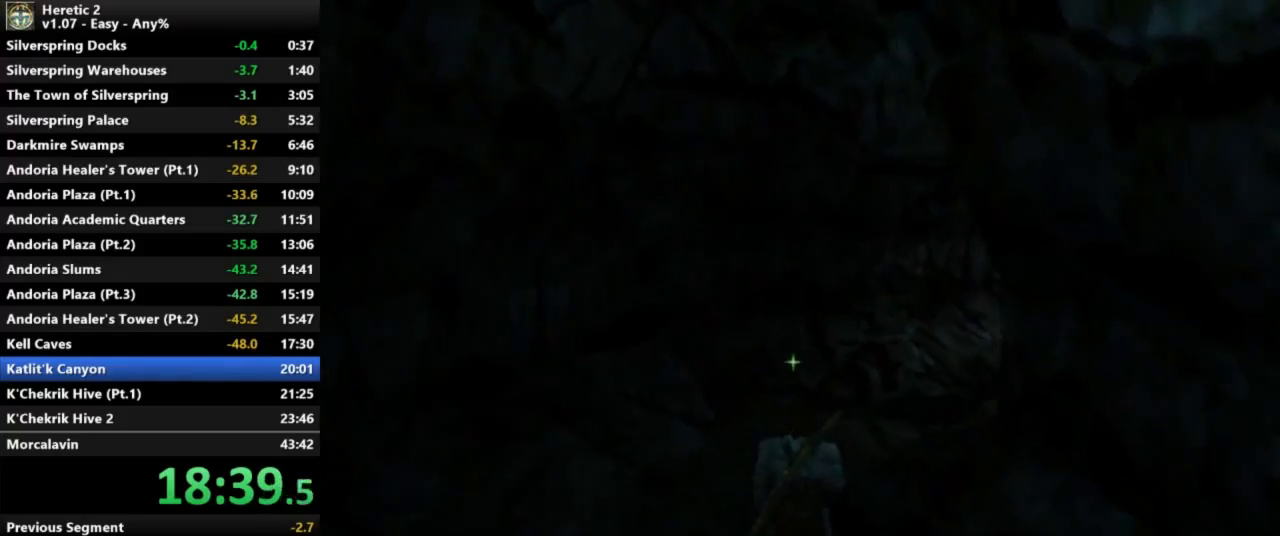
{"keys": ["w"], "mouse": [], "events": []}
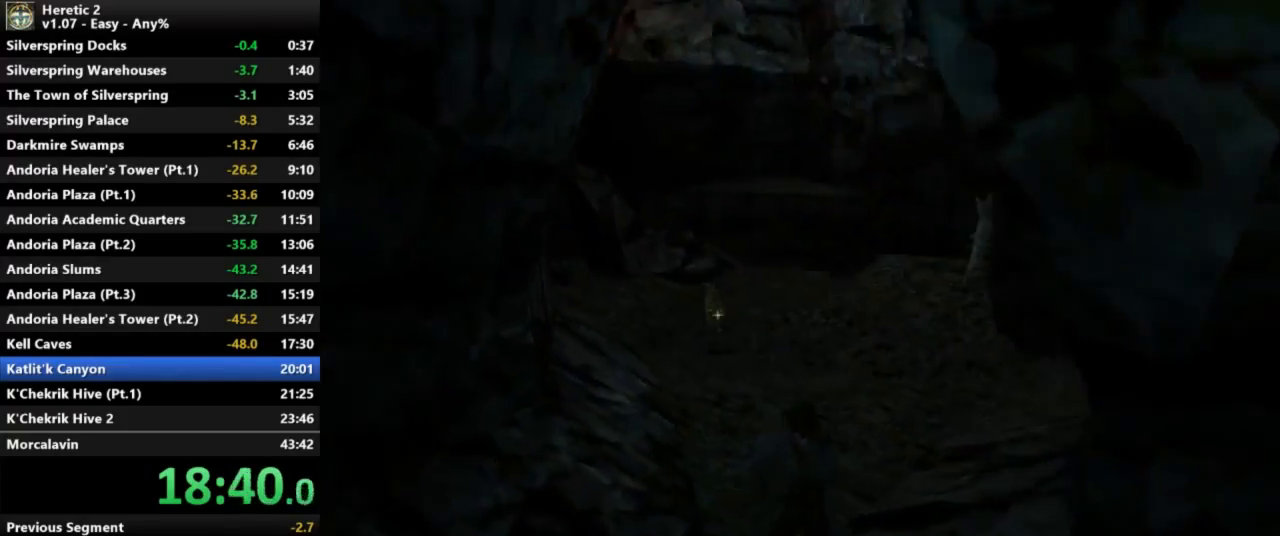
{"keys": ["w"], "mouse": [], "events": []}
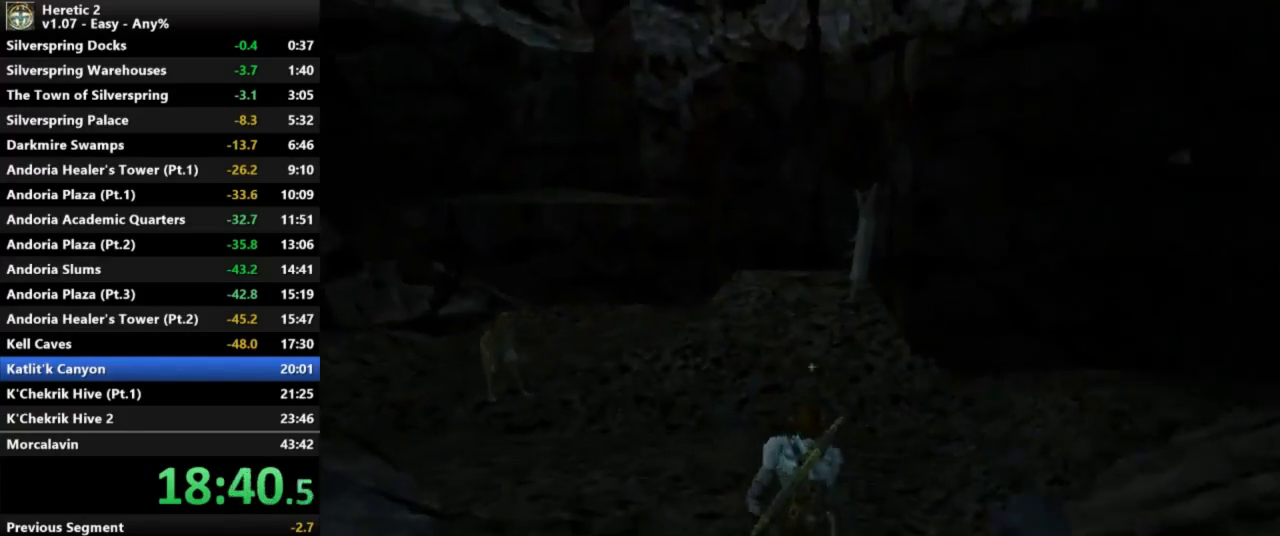
{"keys": ["w"], "mouse": [], "events": []}
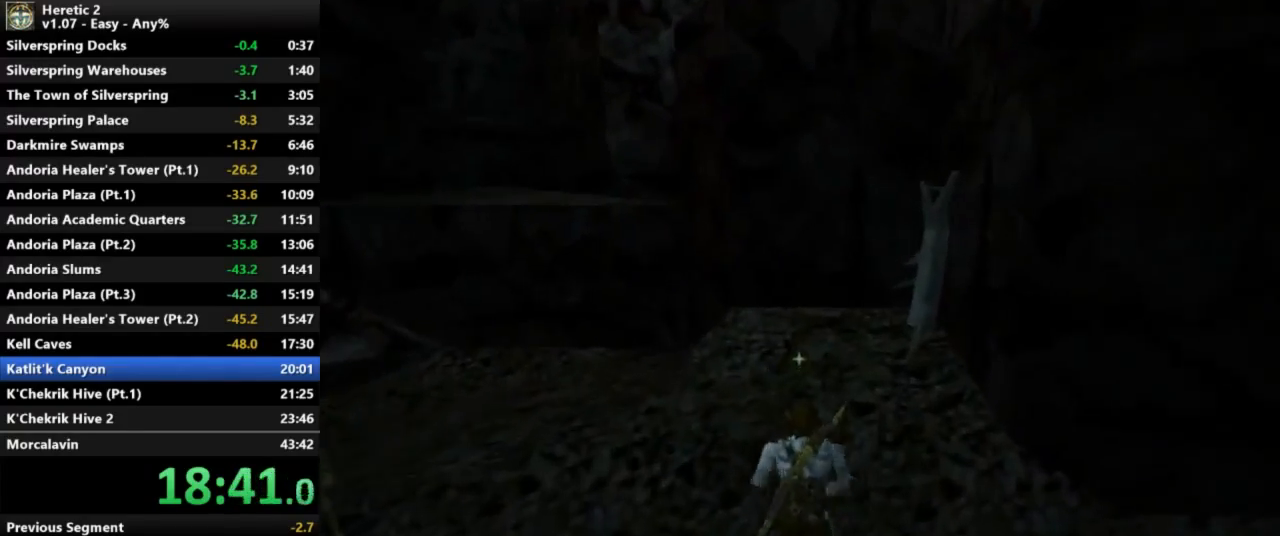
{"keys": ["space", "w"], "mouse": [], "events": [[433, "space", "down"]]}
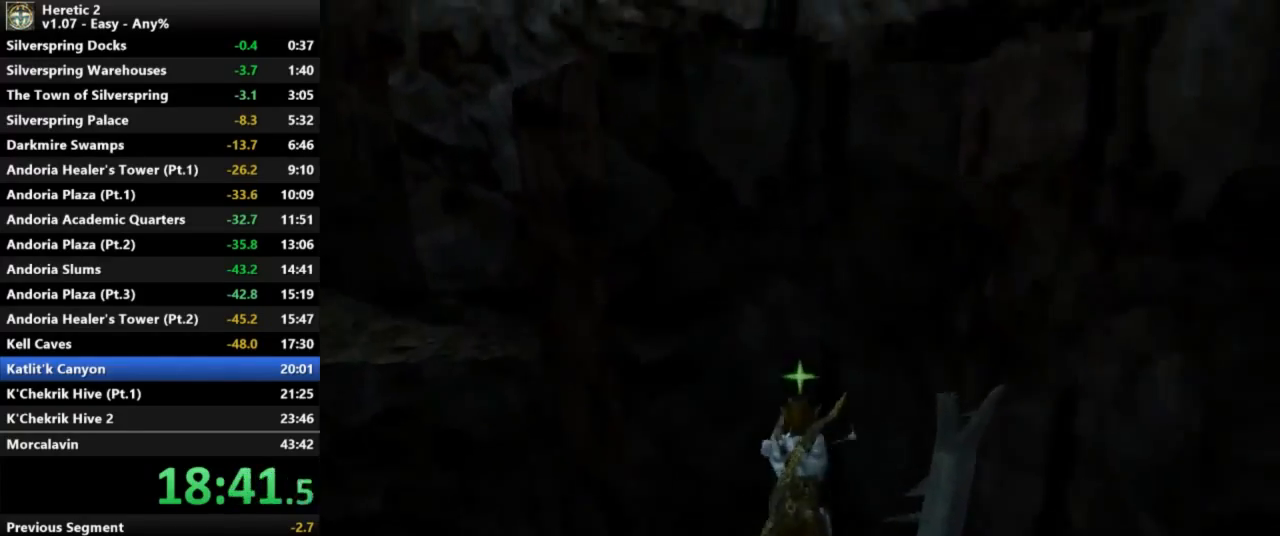
{"keys": ["w"], "mouse": [], "events": [[500, "space", "up"]]}
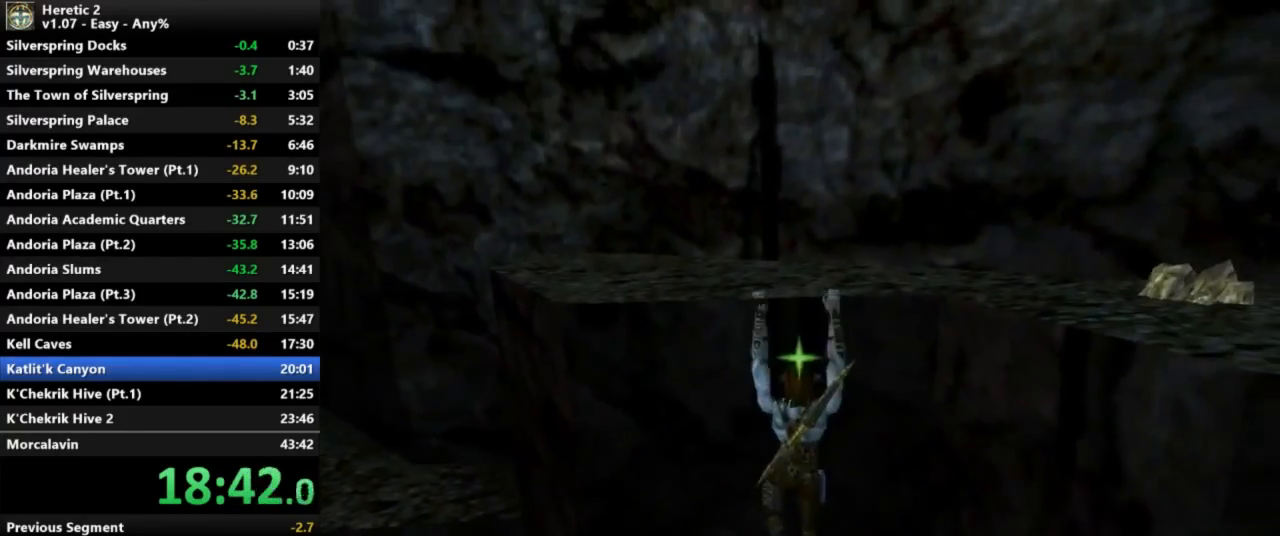
{"keys": ["w"], "mouse": [], "events": []}
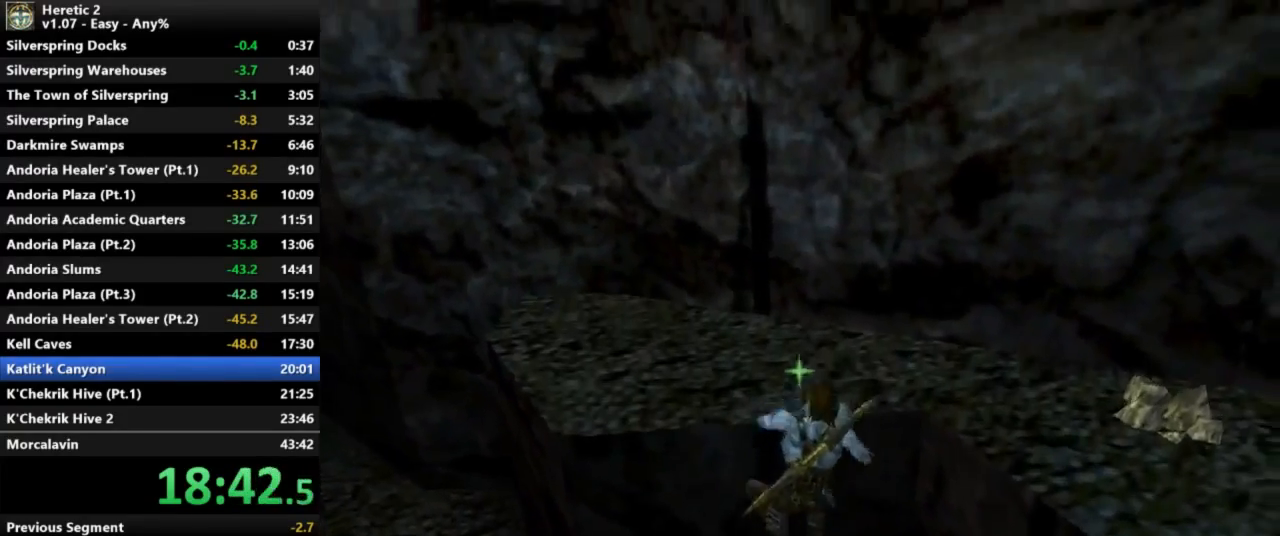
{"keys": ["w"], "mouse": [], "events": []}
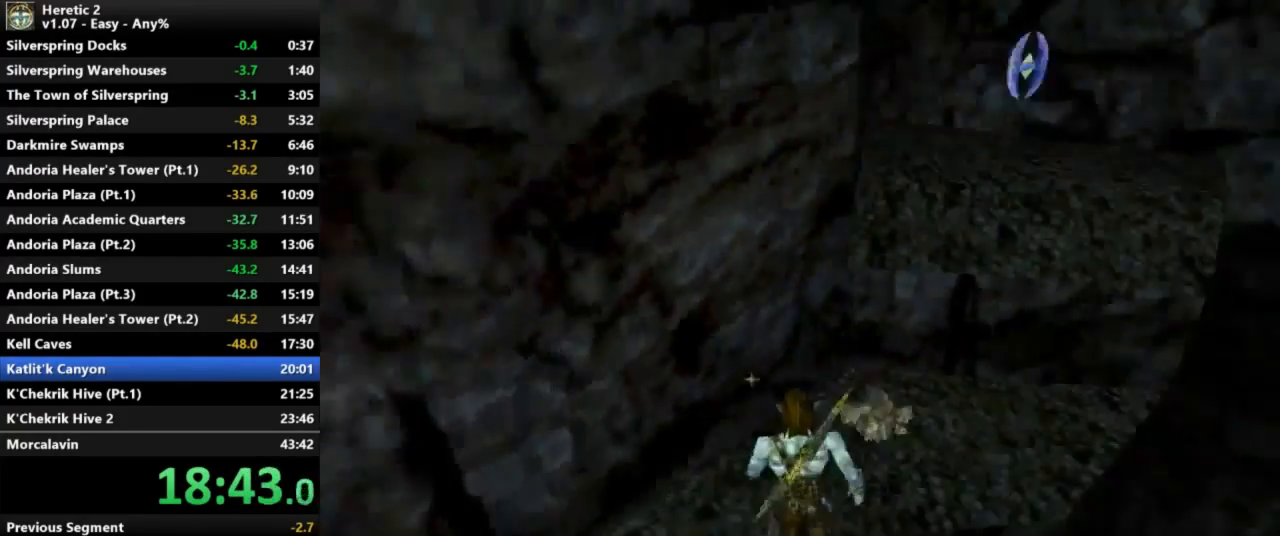
{"keys": ["w"], "mouse": [], "events": []}
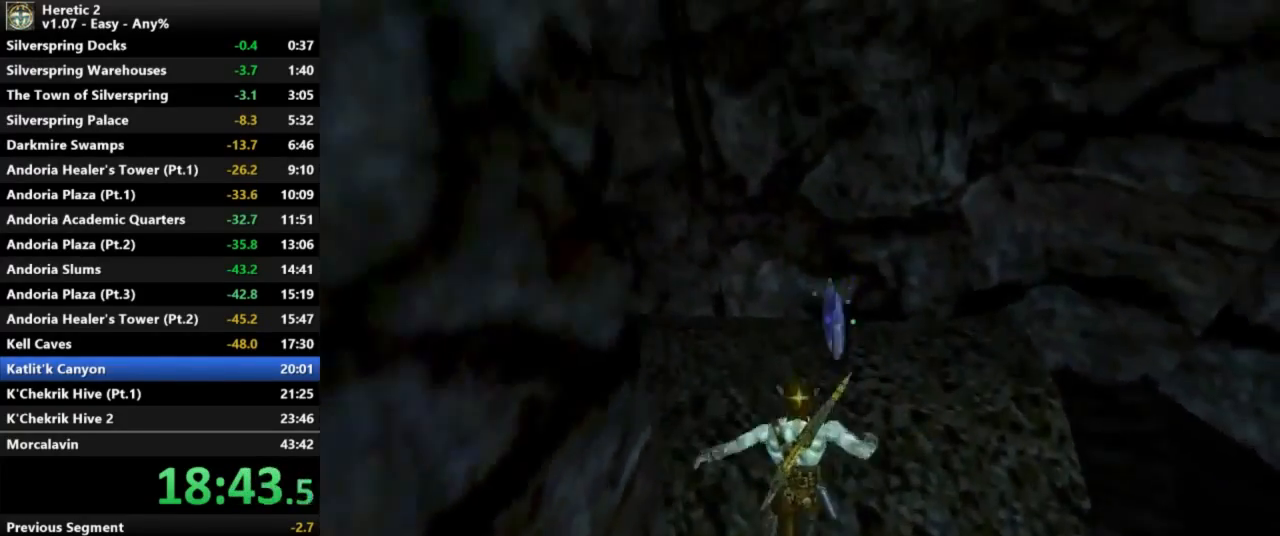
{"keys": ["space", "w"], "mouse": [], "events": [[500, "space", "down"]]}
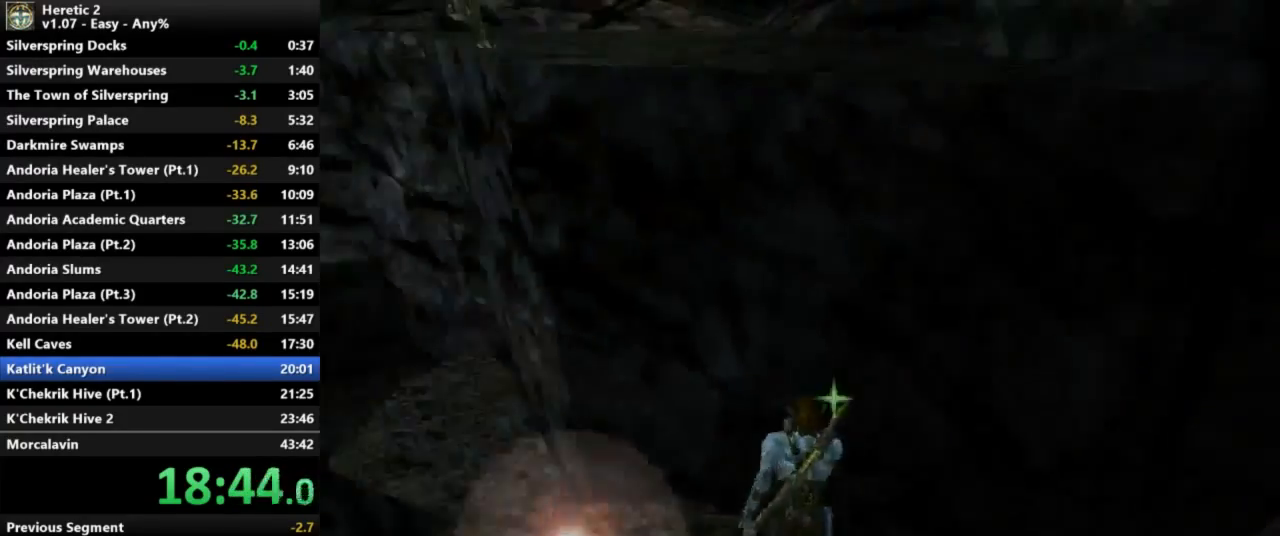
{"keys": ["space", "w"], "mouse": [], "events": []}
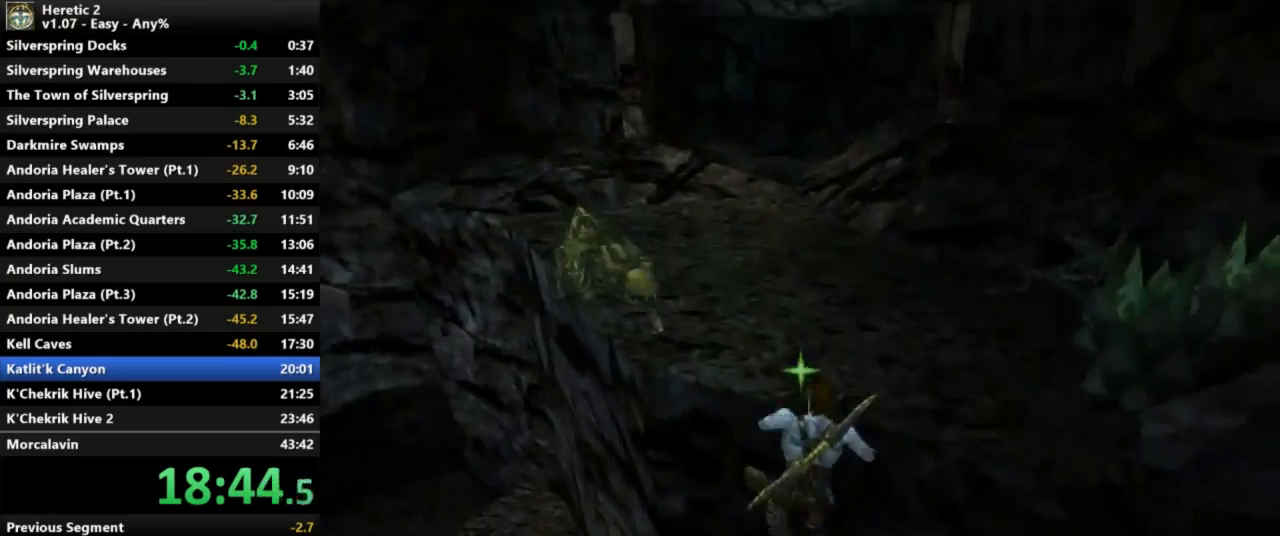
{"keys": ["w"], "mouse": [], "events": [[67, "space", "up"]]}
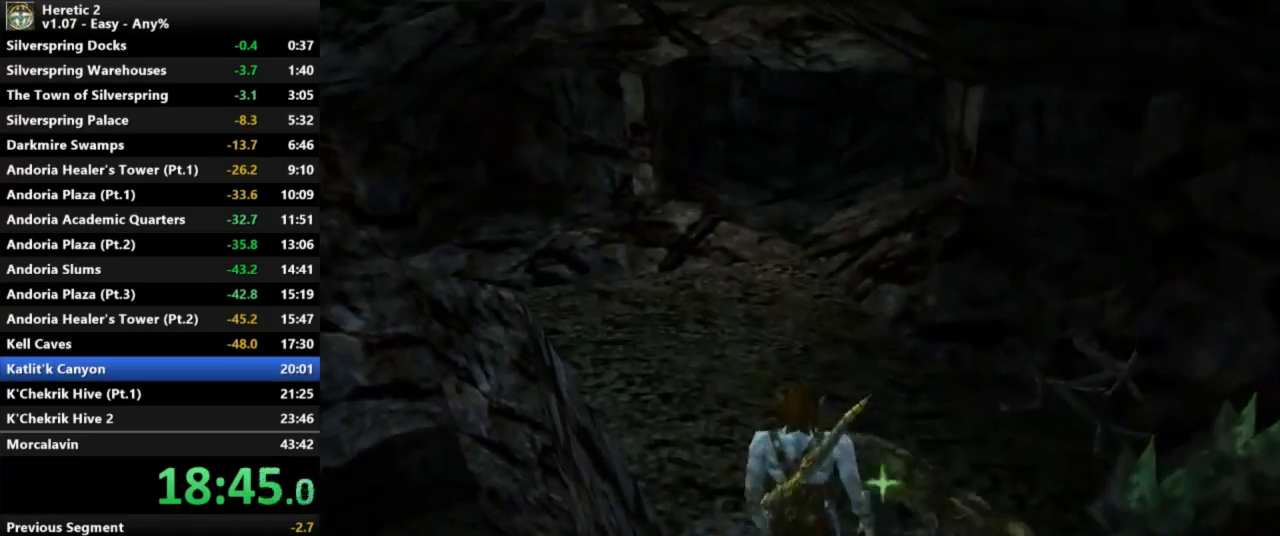
{"keys": ["w"], "mouse": [], "events": []}
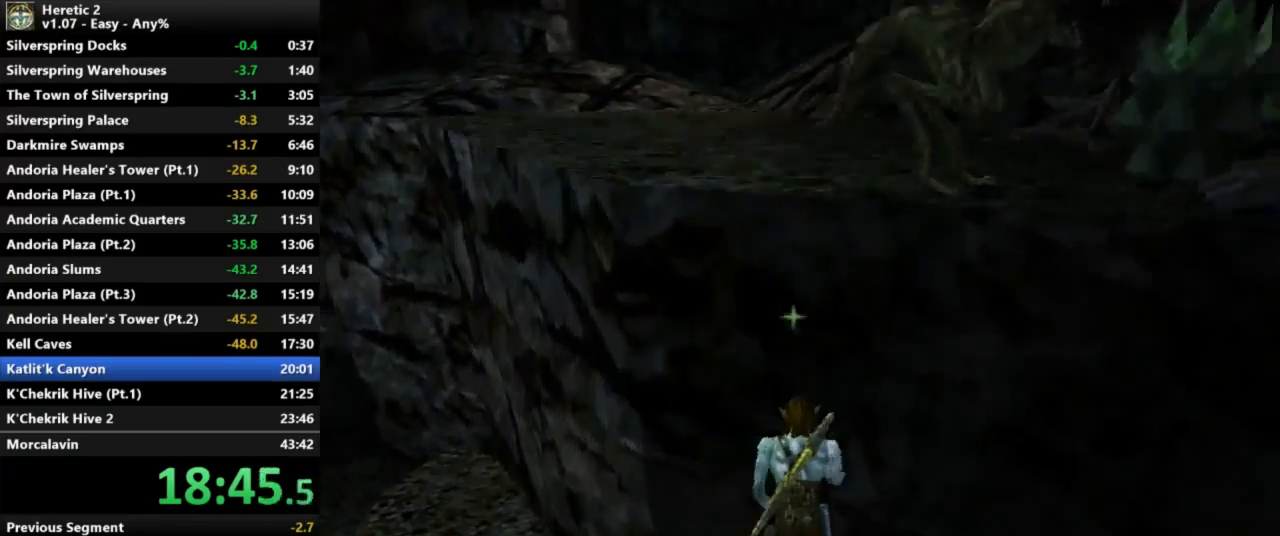
{"keys": ["space", "w"], "mouse": [], "events": [[33, "space", "down"]]}
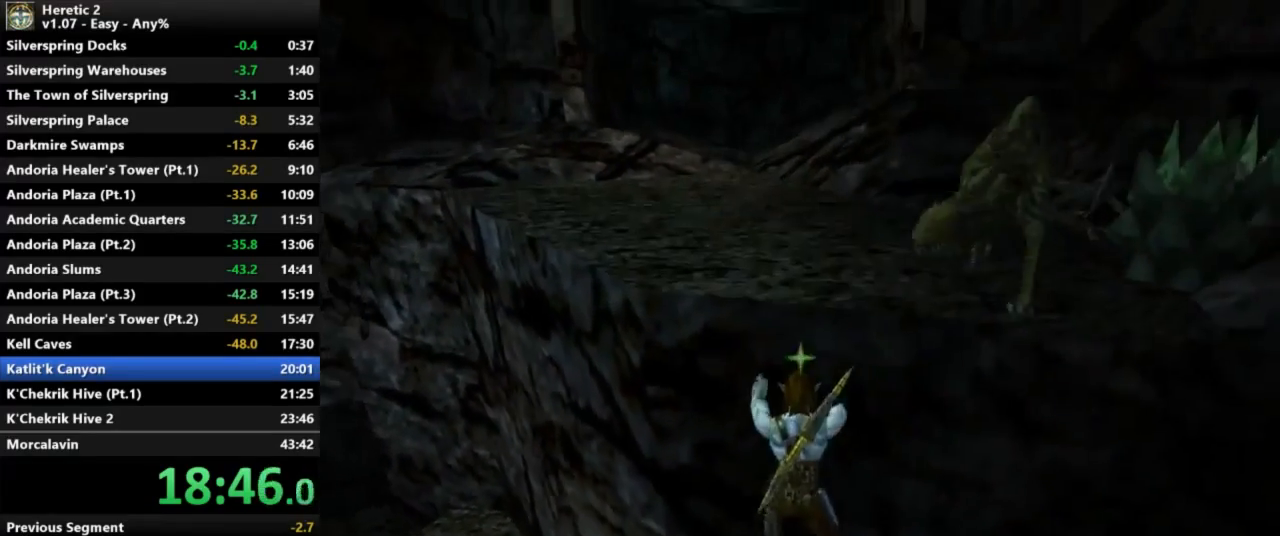
{"keys": ["w"], "mouse": [], "events": [[133, "space", "up"]]}
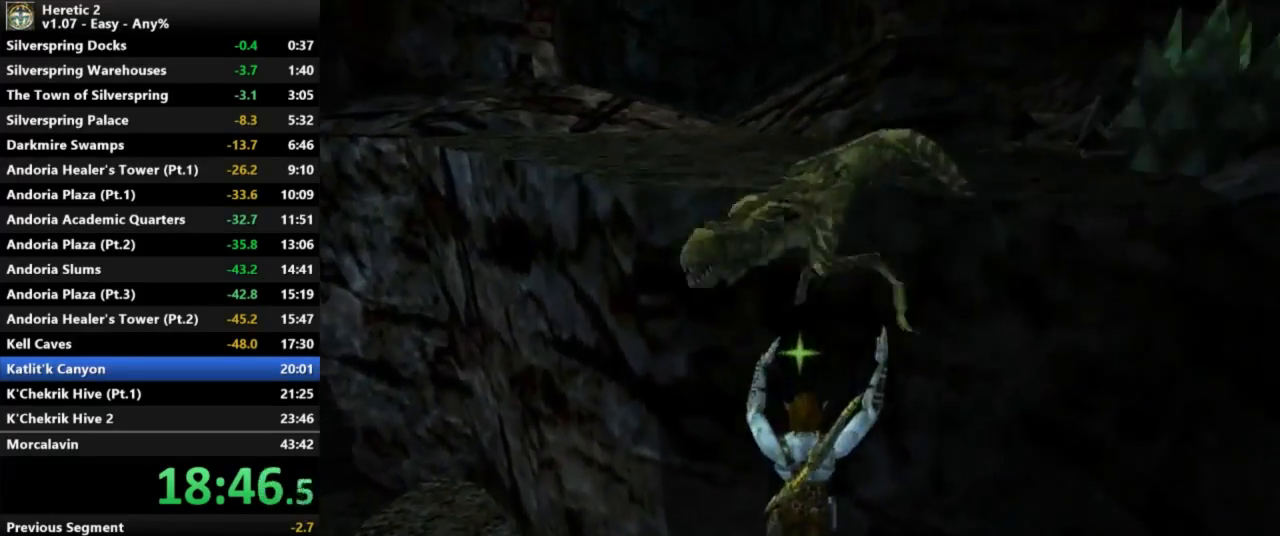
{"keys": ["space", "w"], "mouse": [], "events": [[367, "space", "down"]]}
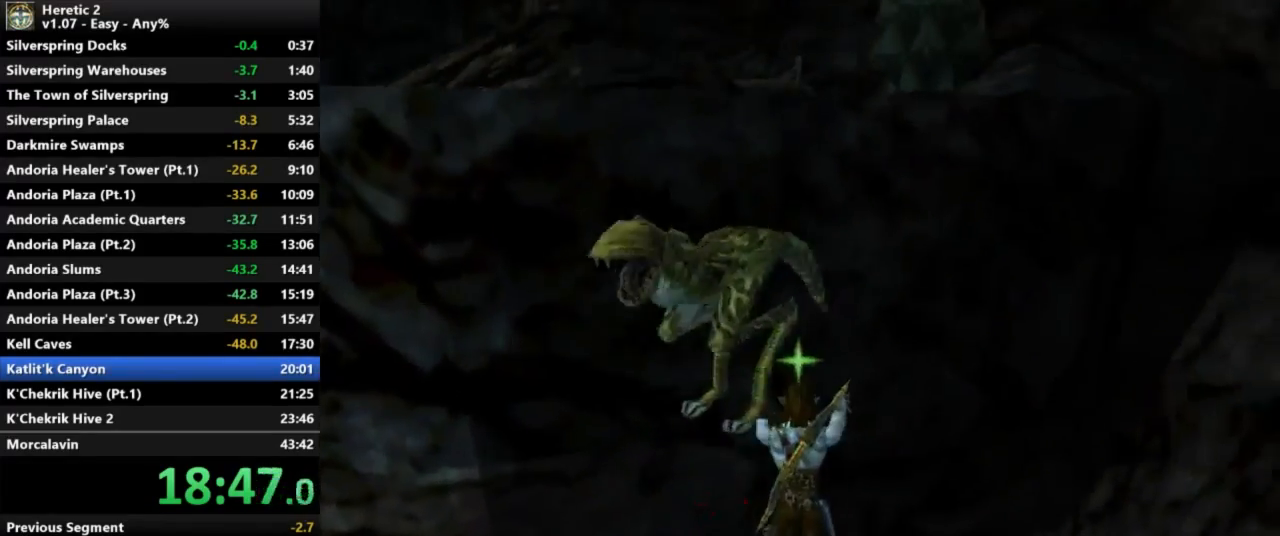
{"keys": ["space", "w"], "mouse": [], "events": []}
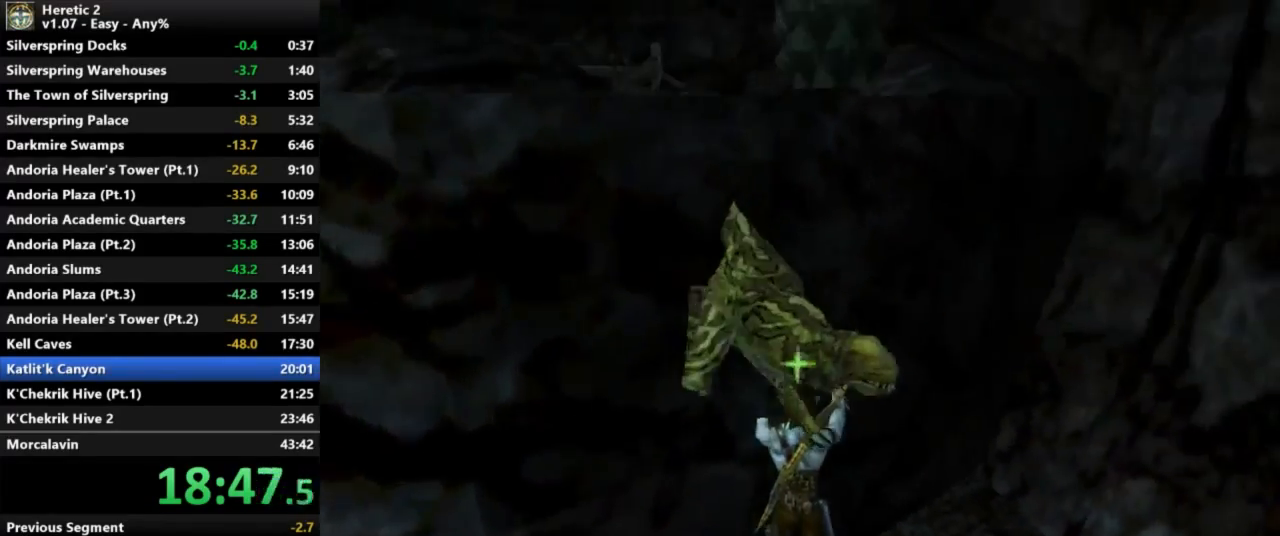
{"keys": ["w"], "mouse": [], "events": [[200, "space", "up"]]}
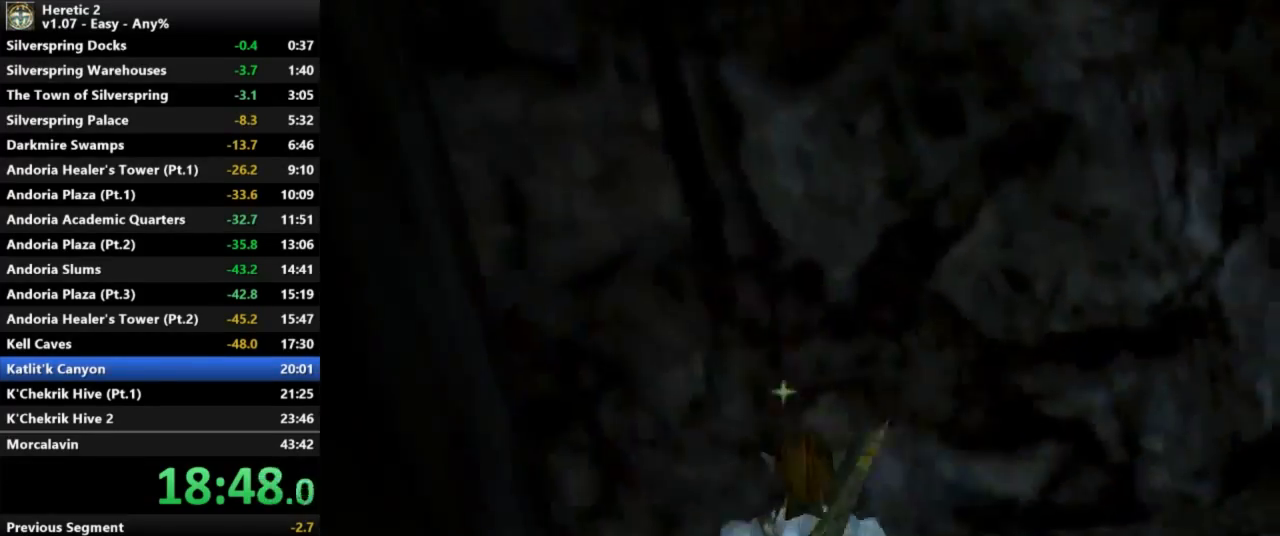
{"keys": ["space", "w"], "mouse": [], "events": [[100, "space", "down"]]}
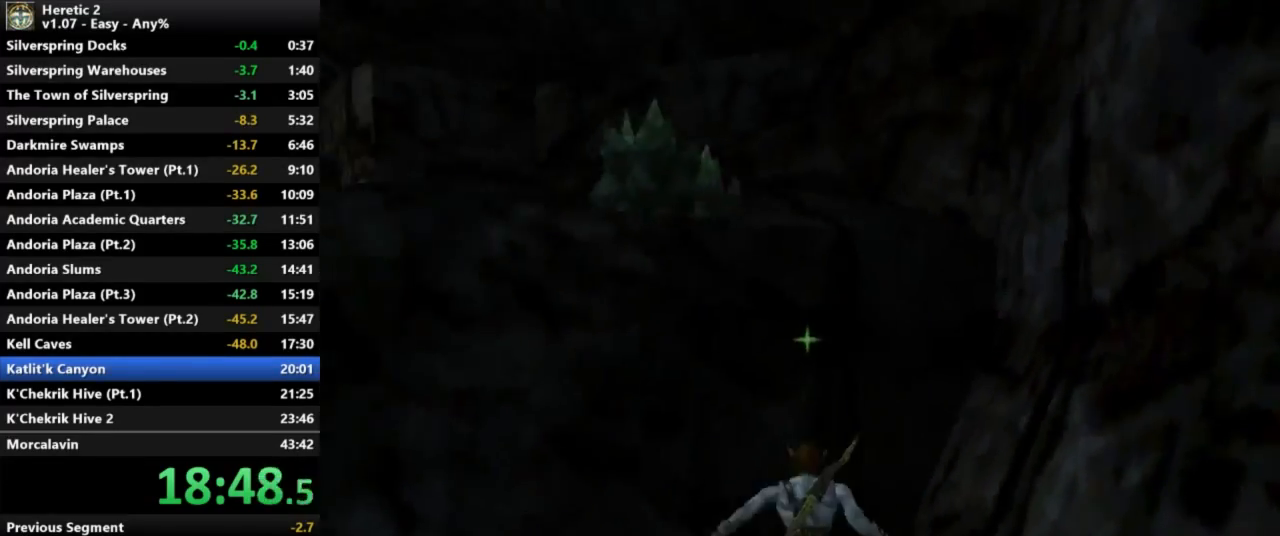
{"keys": ["space", "w"], "mouse": [], "events": []}